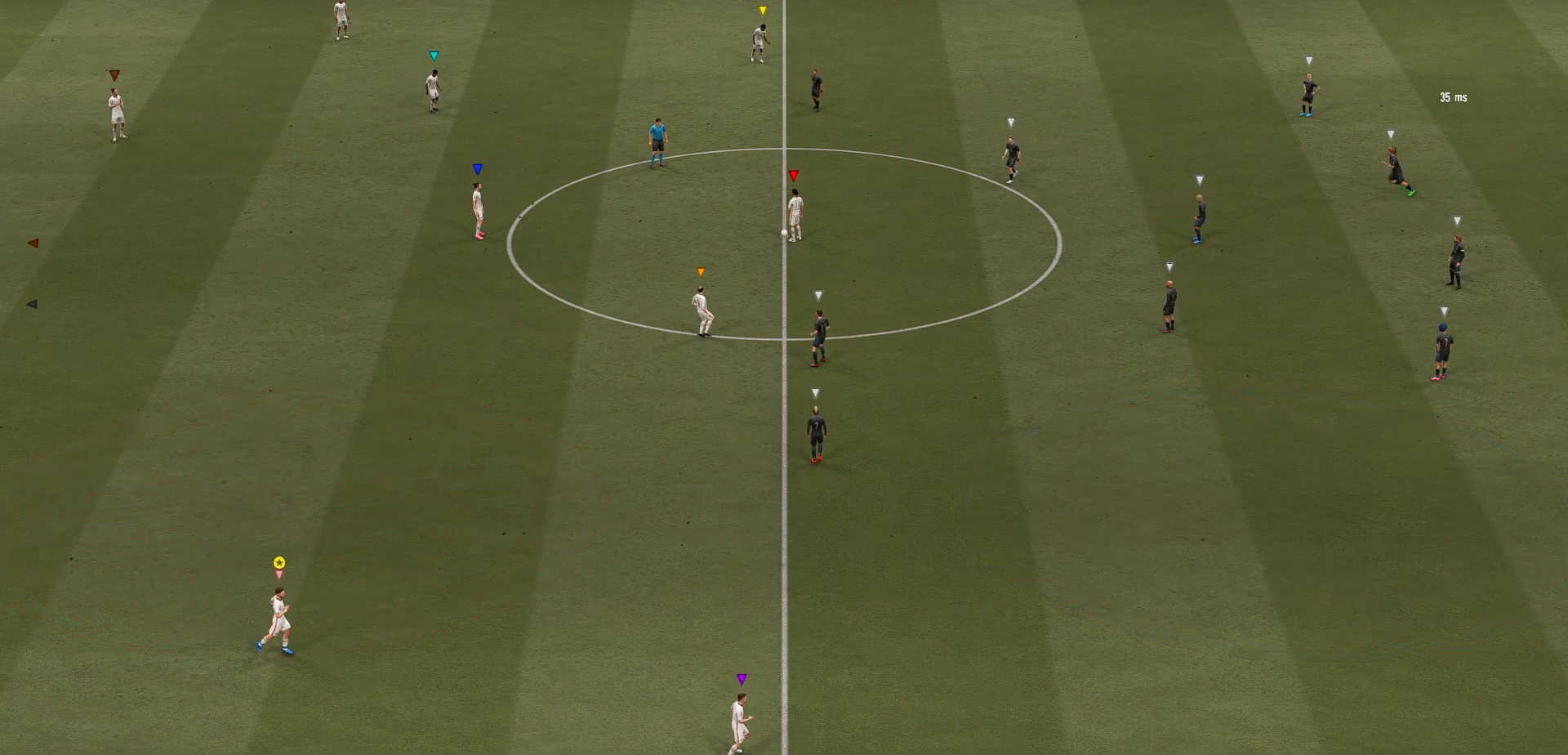
Gameplay with a controller (Xbox layout); each line is a JSON object with the inputs held at the frame after it. "events" lists button and stick changes between this image and that frame as [ms after this image, input, new state], when the widget could be followed in between. Not read: L3 R3 right_stick.
{"buttons": ["B"], "left_stick": "center", "events": [[450, "left_stick", "center"]]}
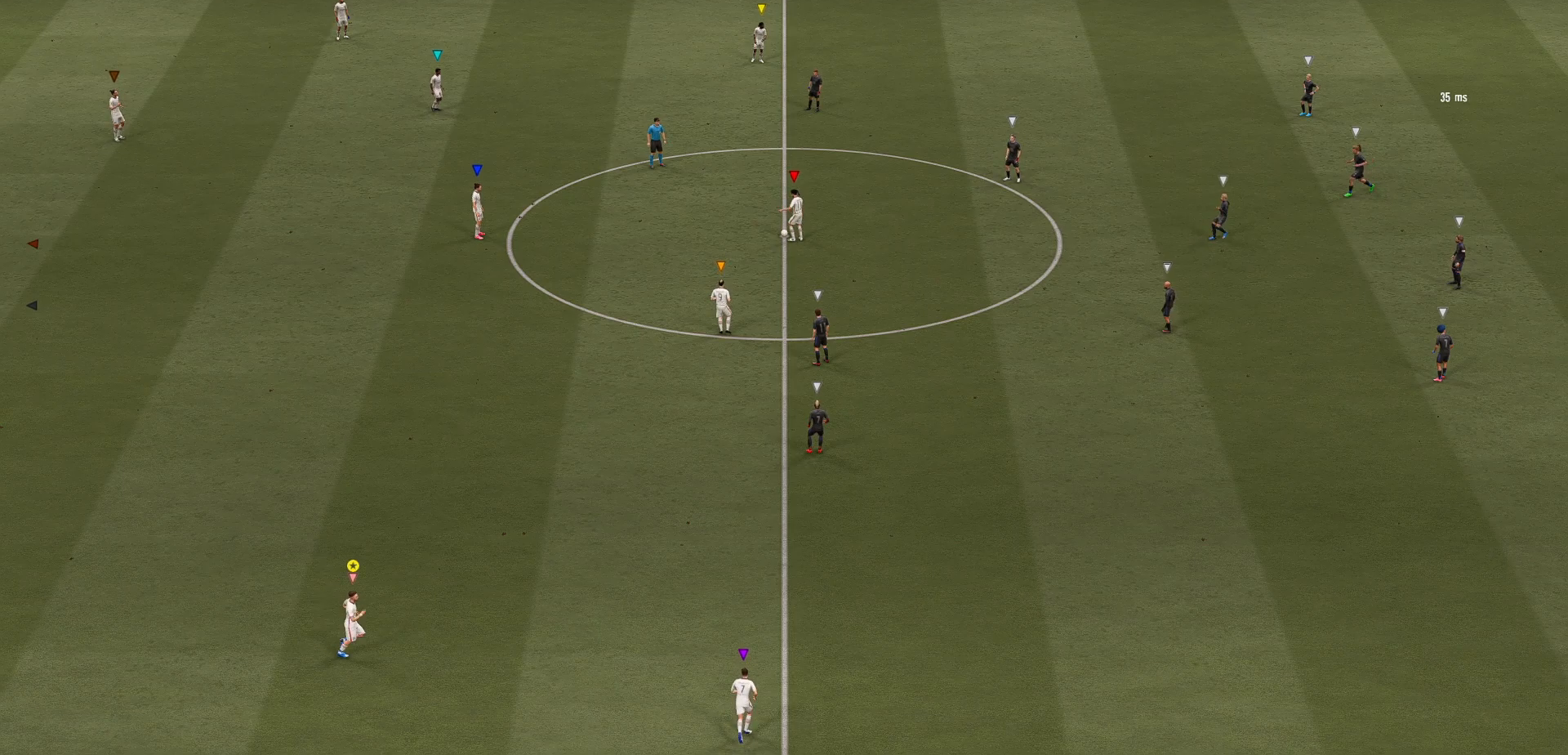
{"buttons": [], "left_stick": "up-right", "events": [[133, "left_stick", "up-right"], [233, "B", "up"]]}
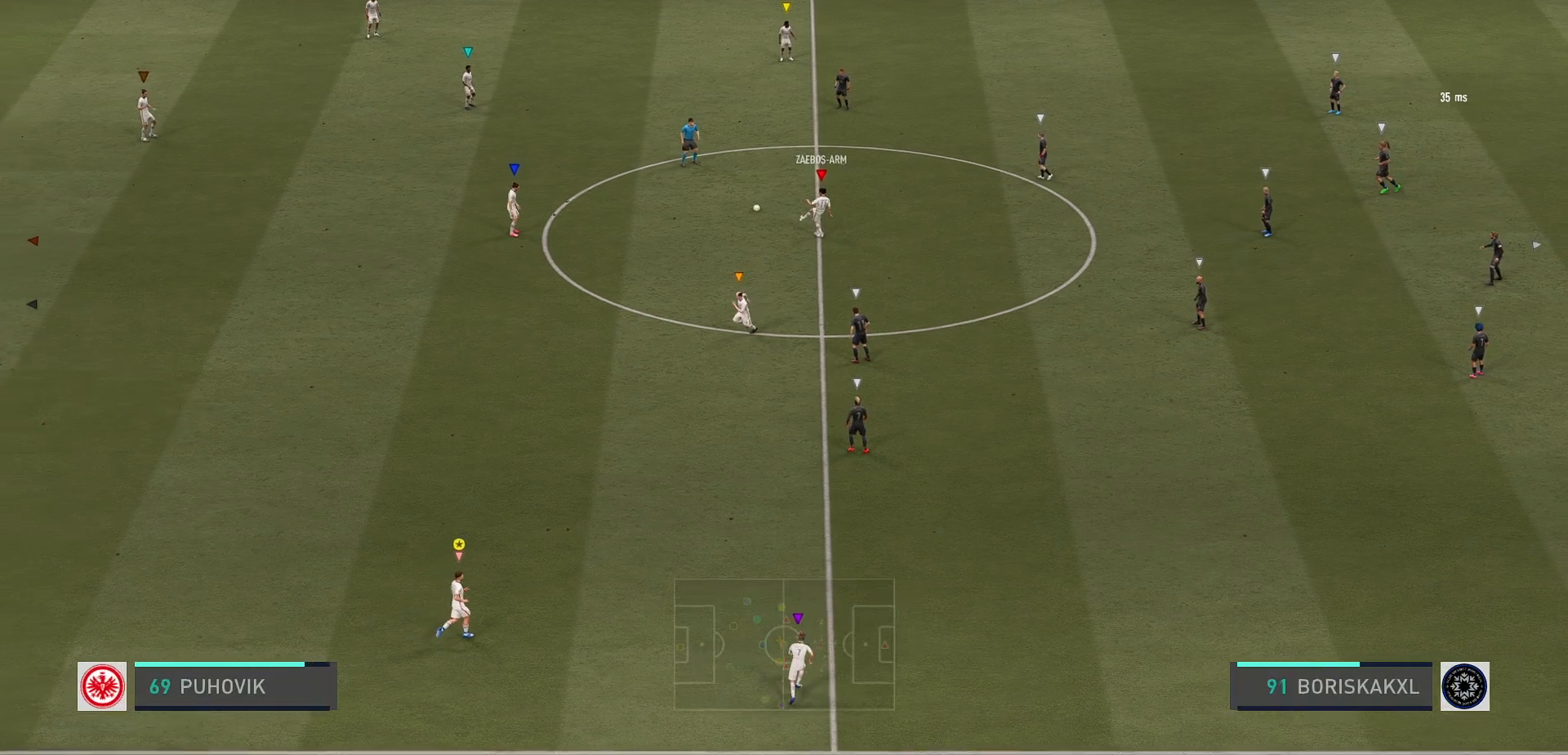
{"buttons": [], "left_stick": "up-right", "events": []}
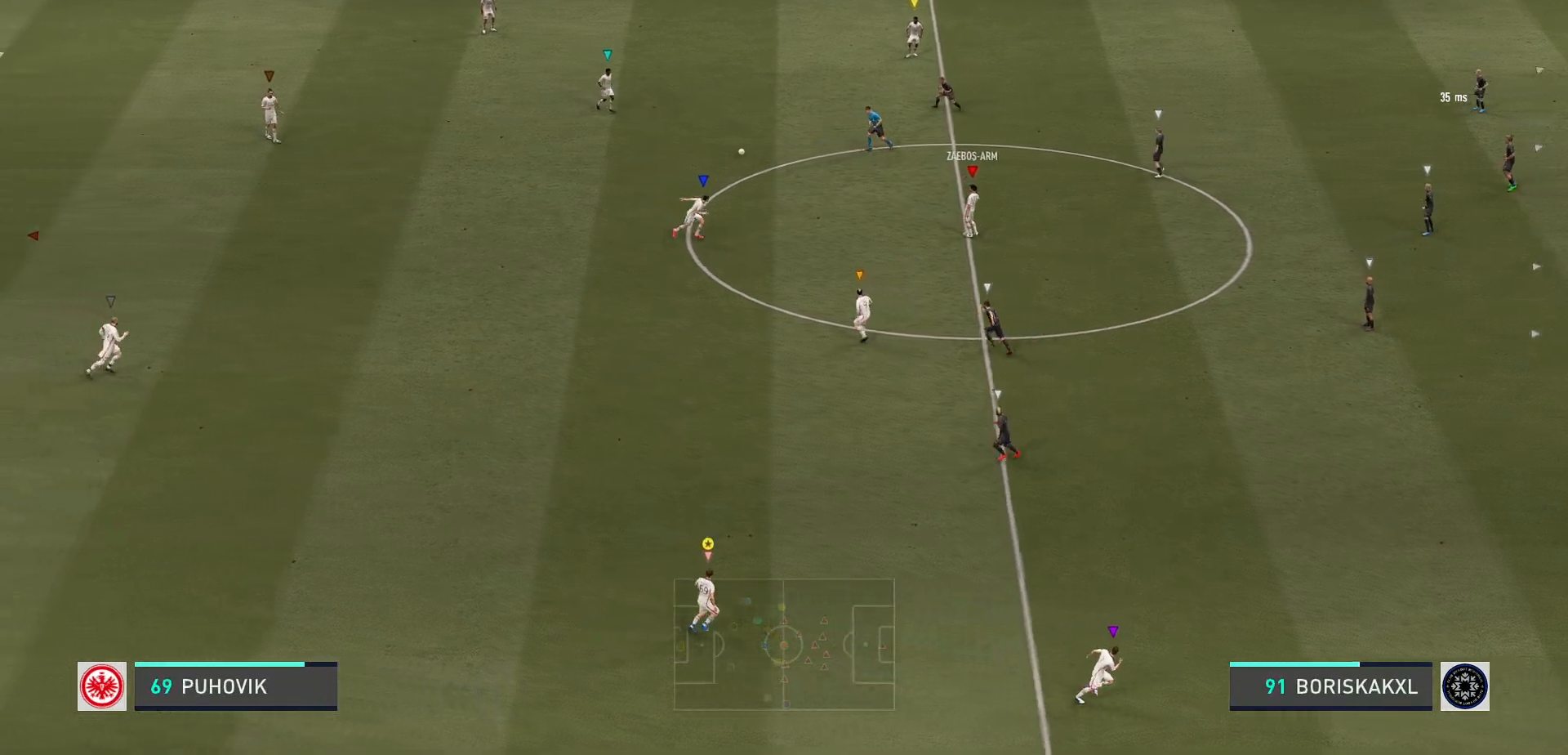
{"buttons": [], "left_stick": "up-right", "events": []}
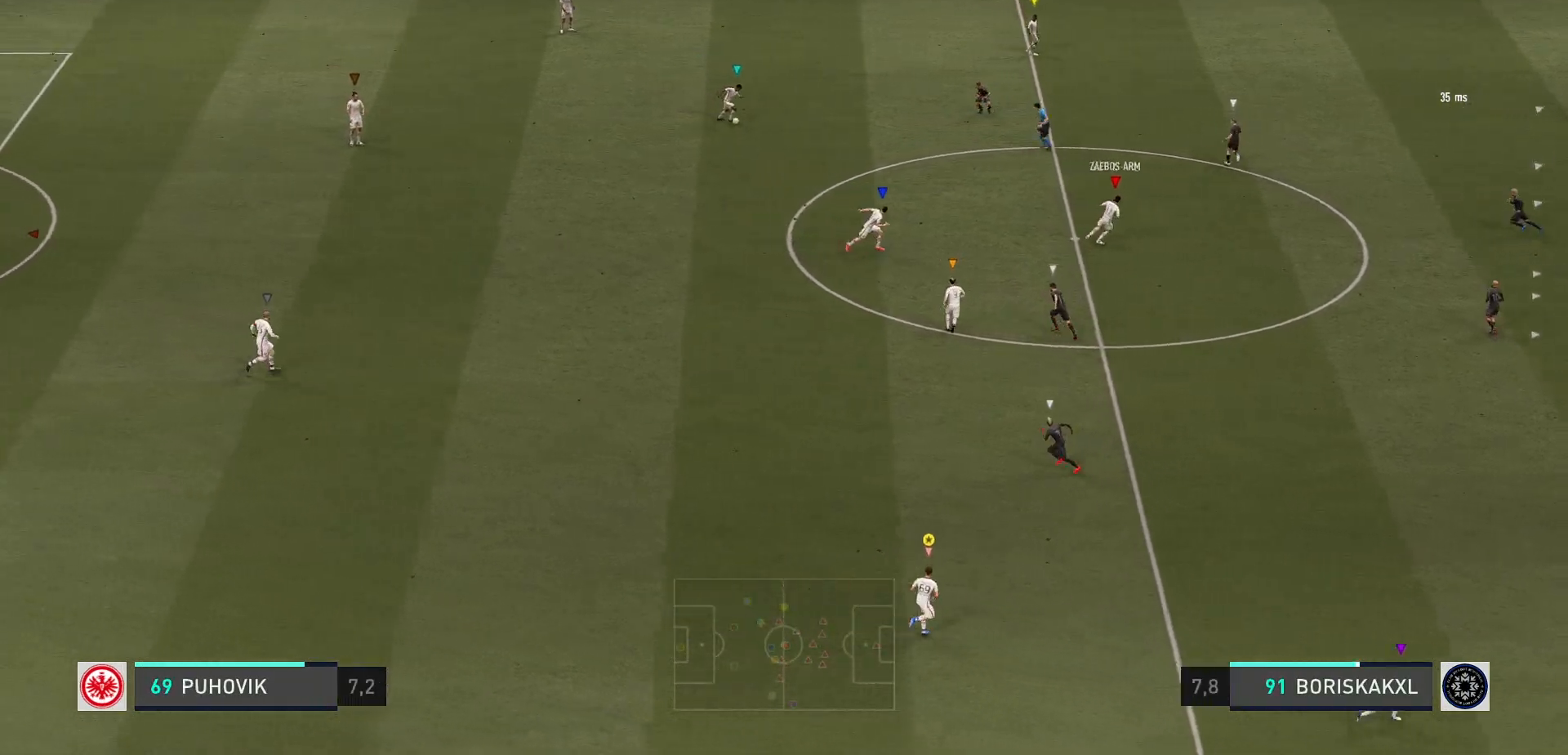
{"buttons": [], "left_stick": "up-left", "events": [[233, "left_stick", "up-left"]]}
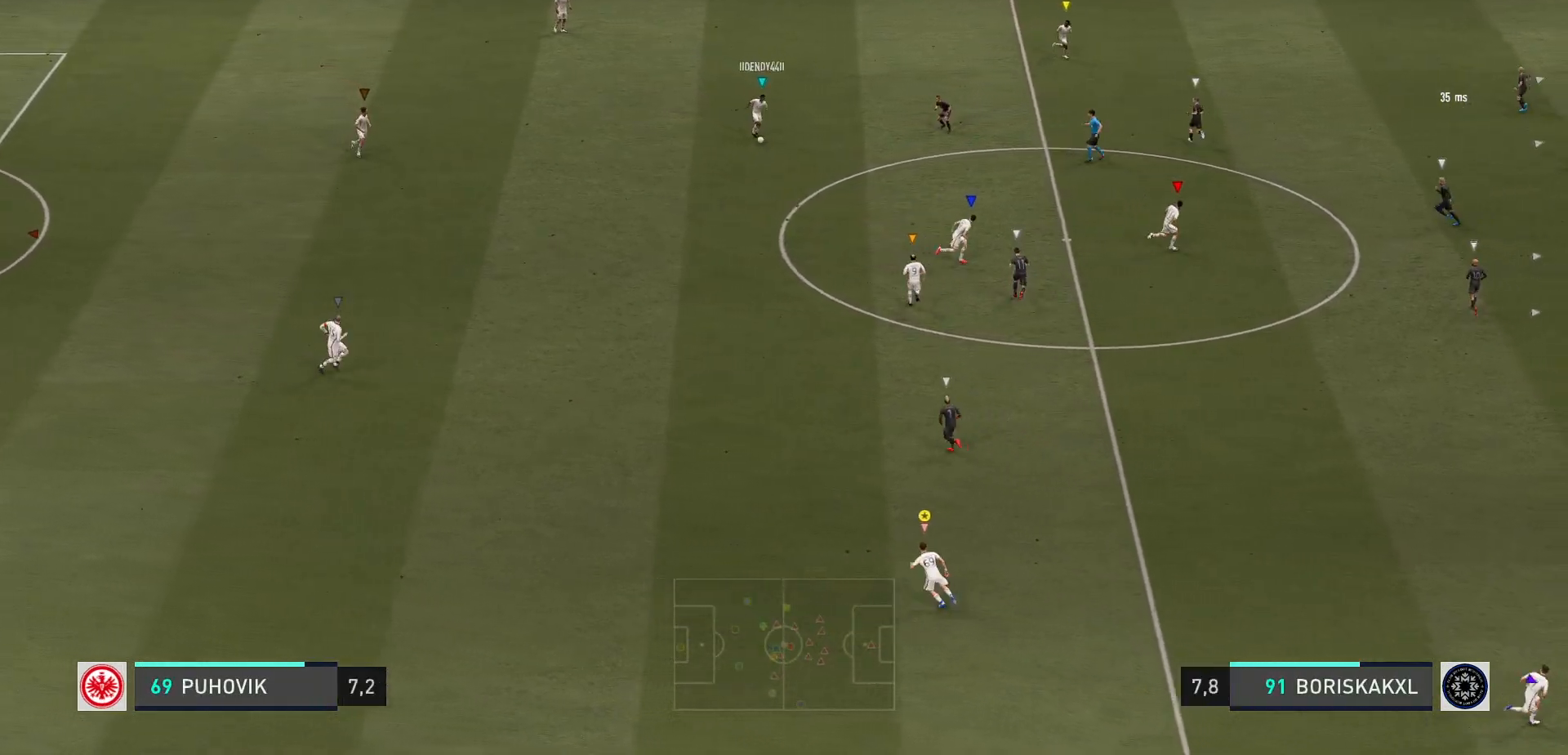
{"buttons": [], "left_stick": "up-left", "events": [[100, "left_stick", "left"], [467, "left_stick", "up-left"]]}
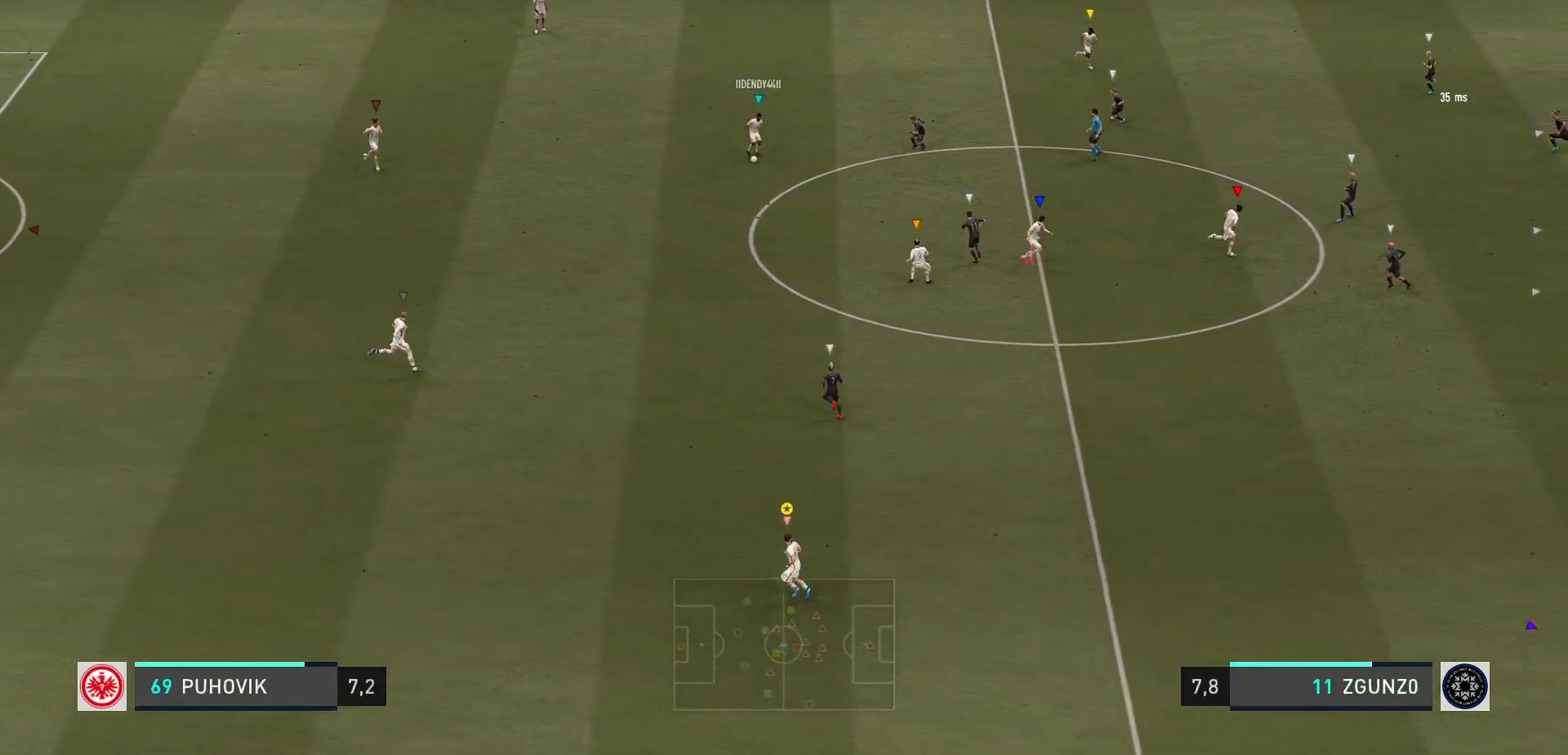
{"buttons": [], "left_stick": "up-right", "events": [[250, "left_stick", "up-right"]]}
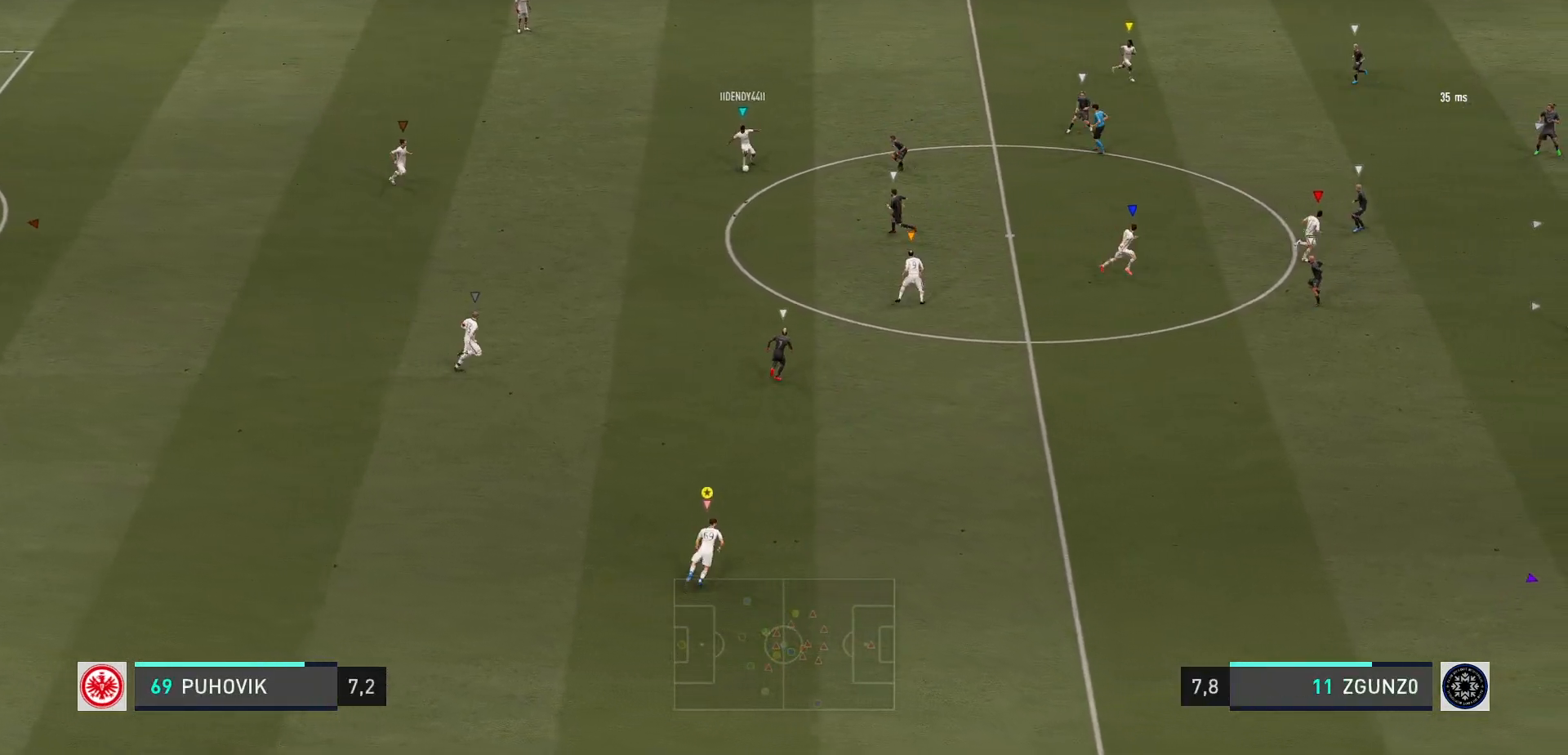
{"buttons": [], "left_stick": "right", "events": [[217, "left_stick", "right"]]}
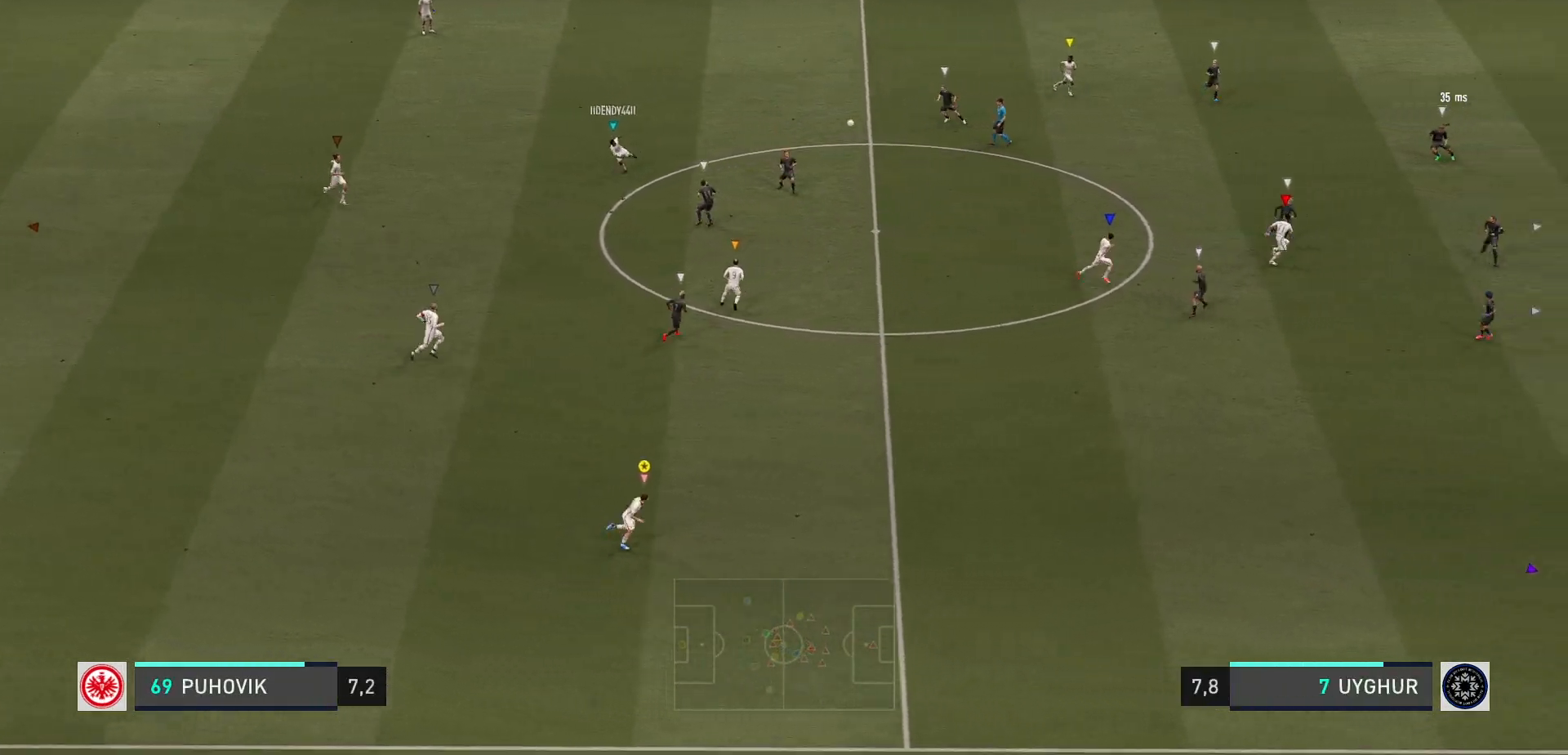
{"buttons": [], "left_stick": "right", "events": []}
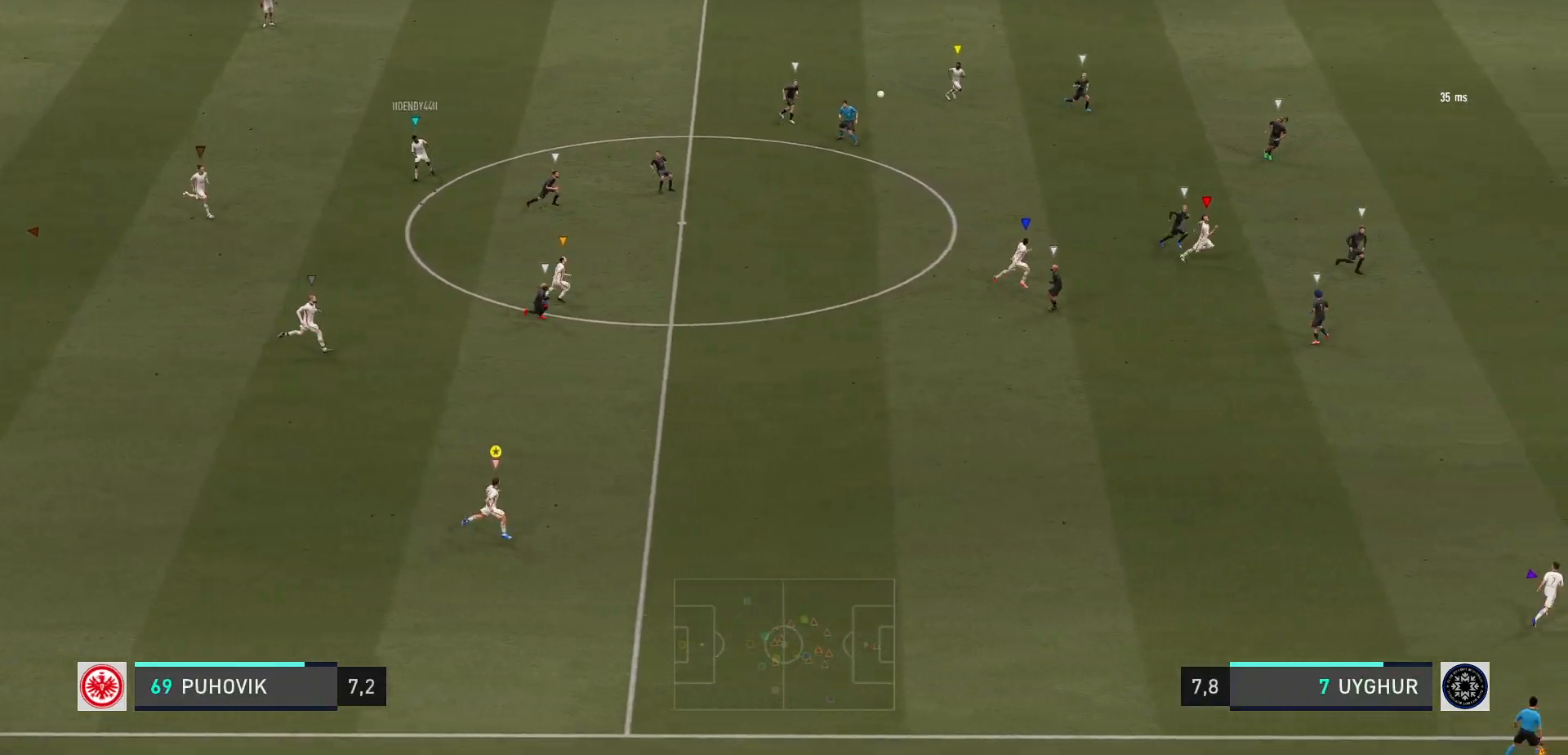
{"buttons": [], "left_stick": "right", "events": []}
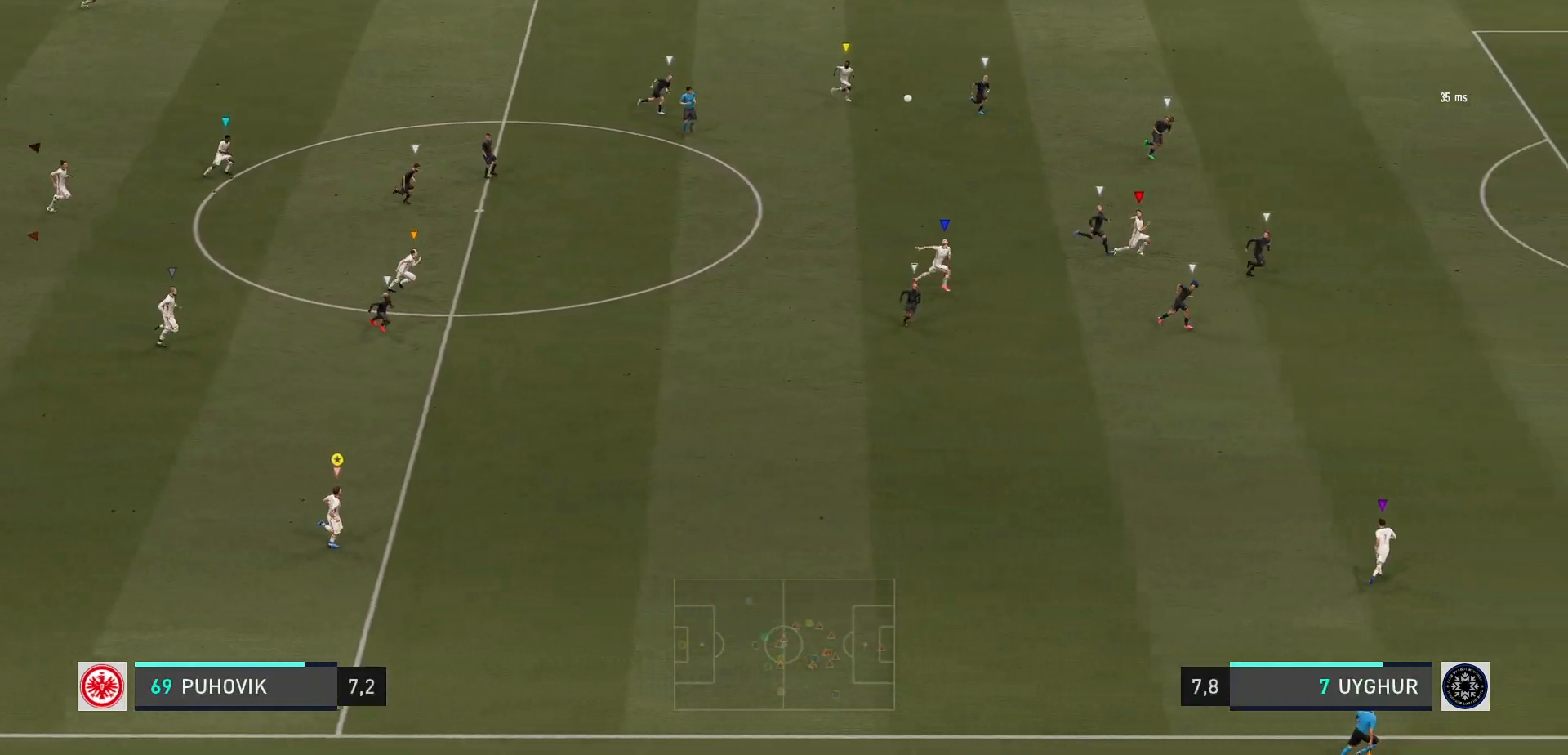
{"buttons": [], "left_stick": "right", "events": [[400, "L2", "down"], [450, "L2", "up"]]}
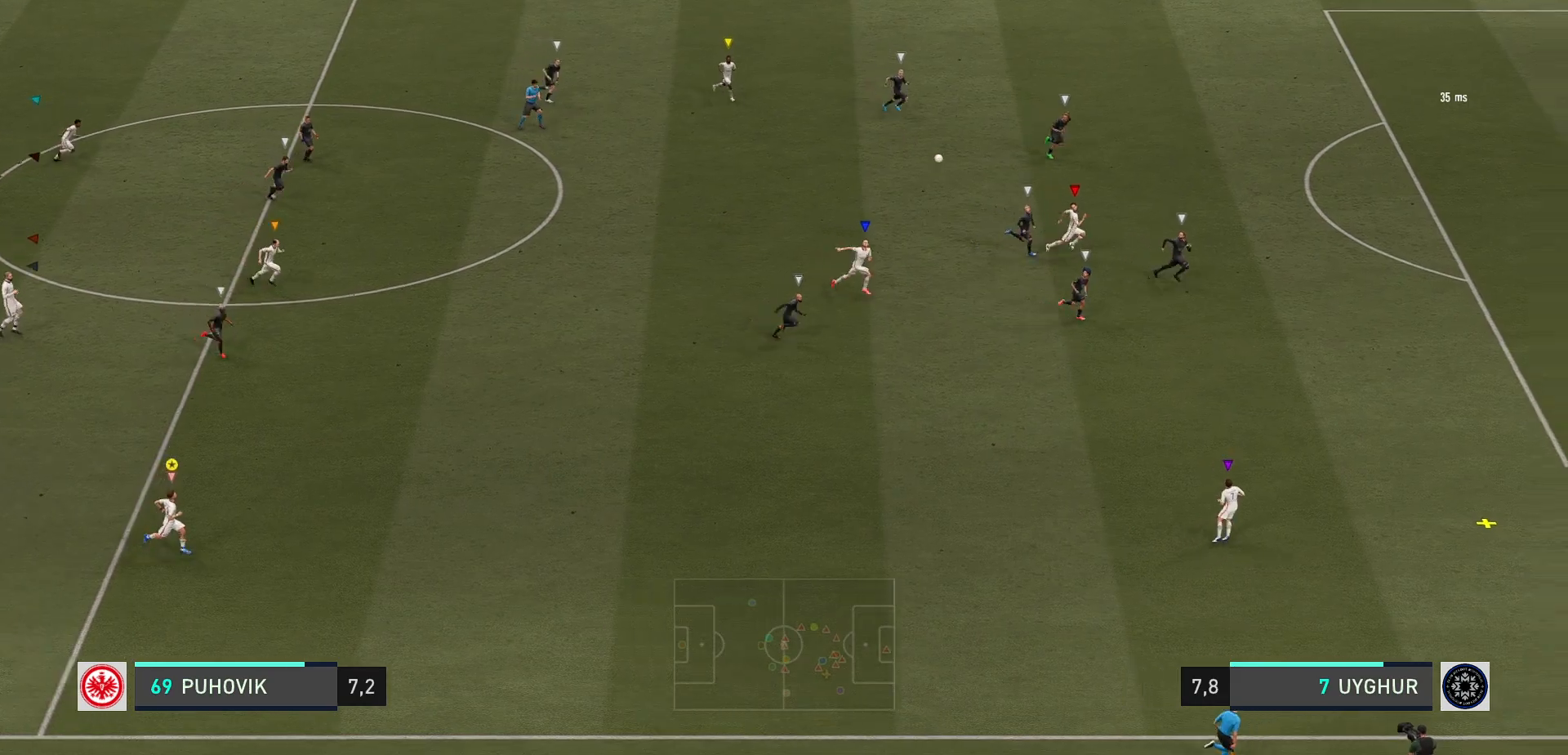
{"buttons": [], "left_stick": "right", "events": []}
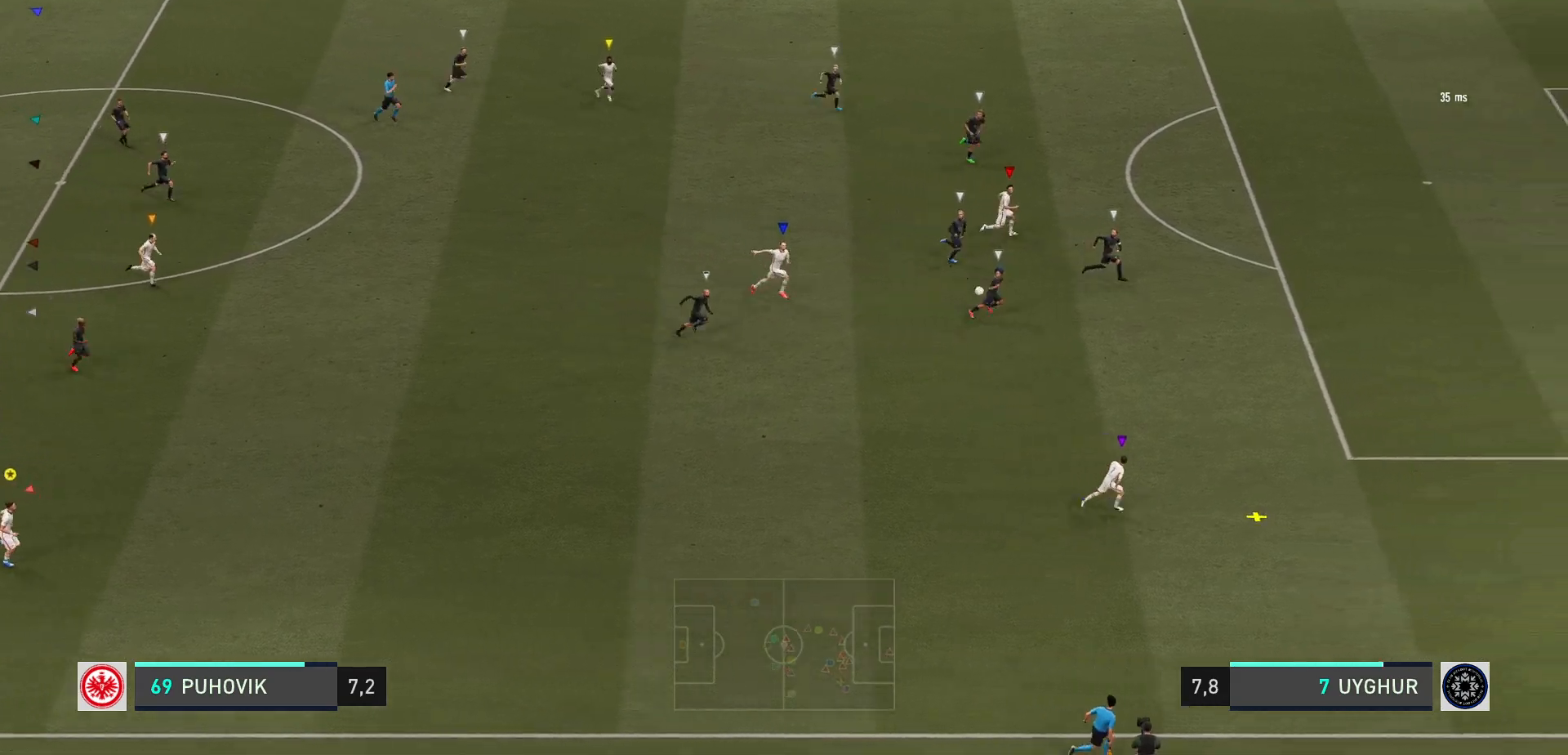
{"buttons": [], "left_stick": "up-right", "events": [[467, "left_stick", "up-right"]]}
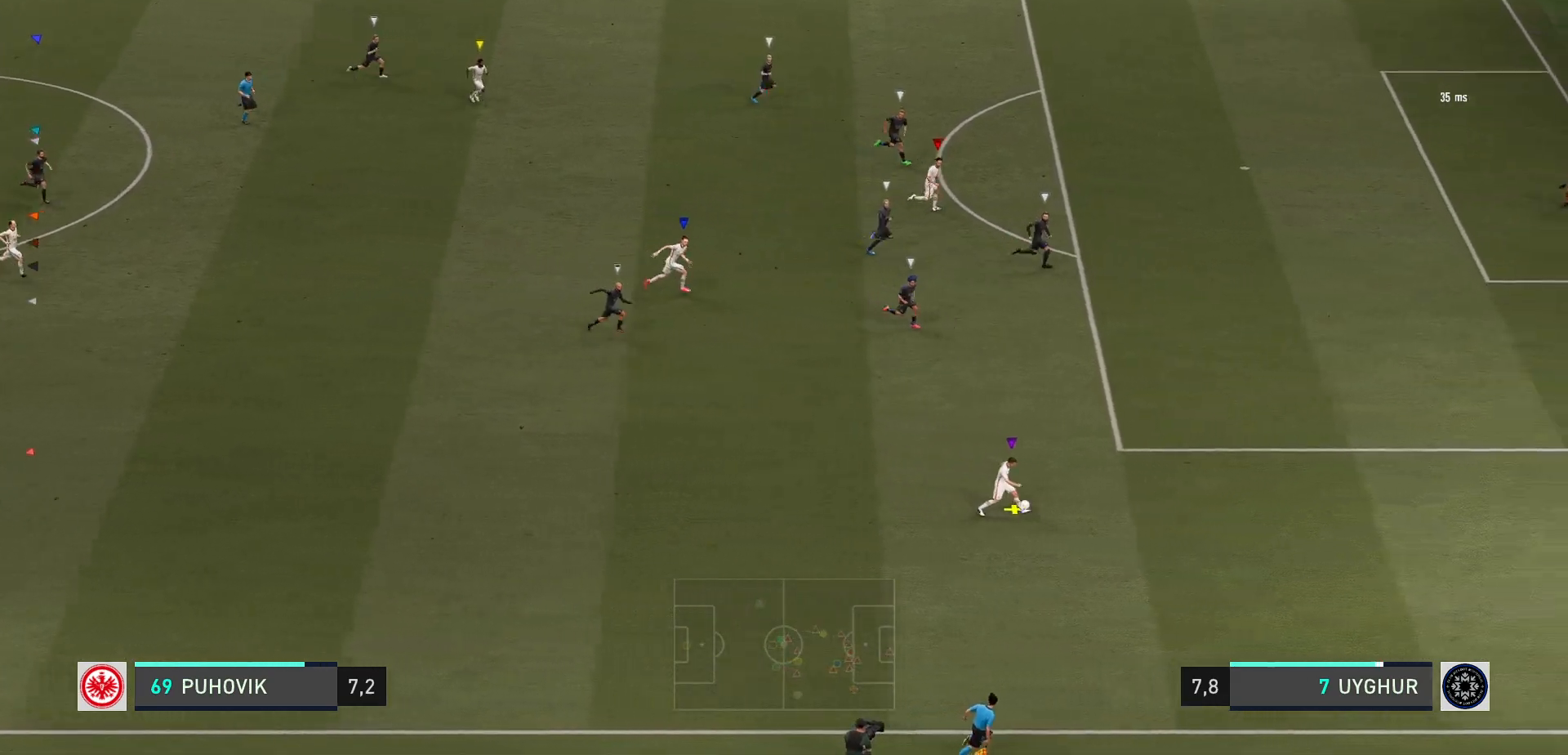
{"buttons": [], "left_stick": "up-right", "events": []}
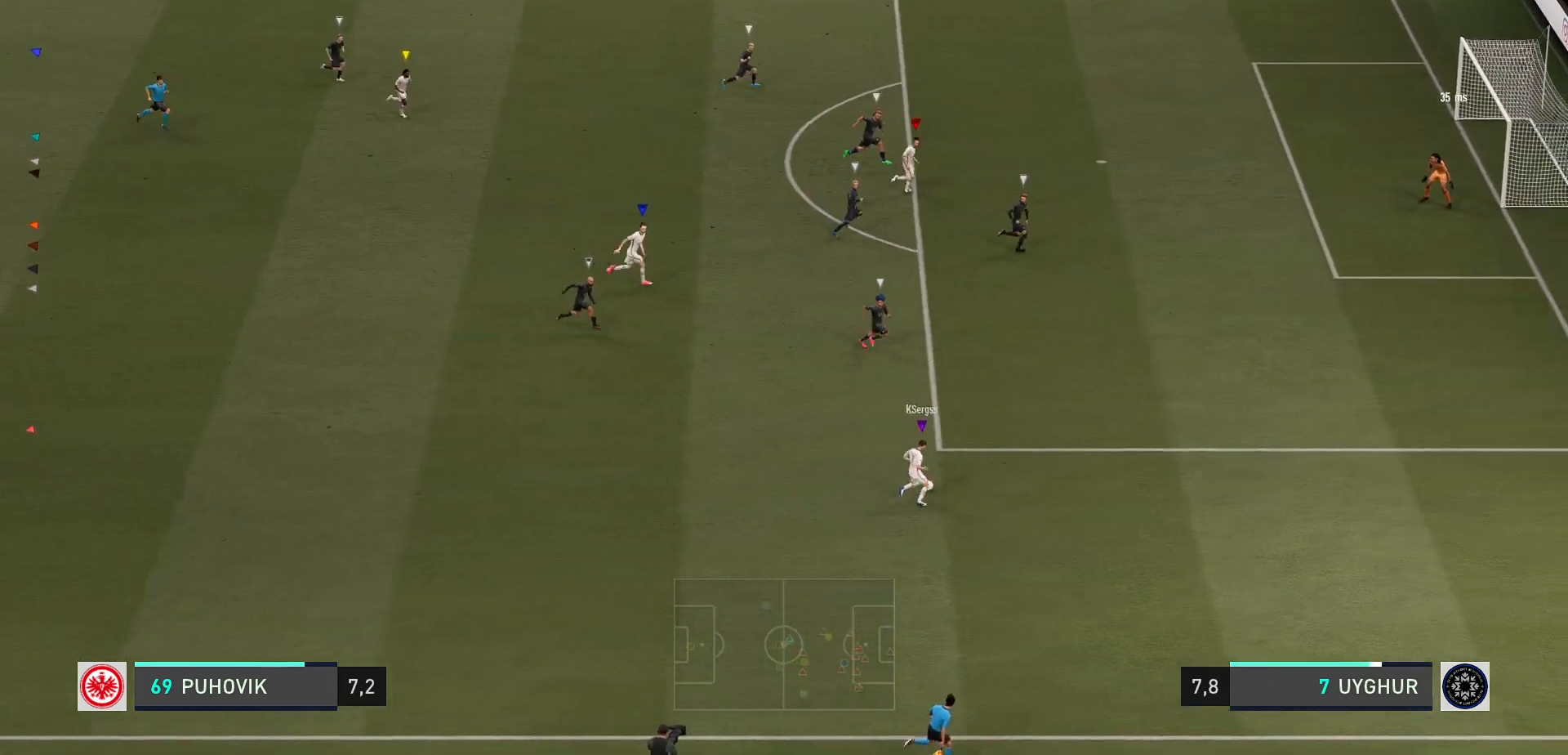
{"buttons": [], "left_stick": "up-right", "events": []}
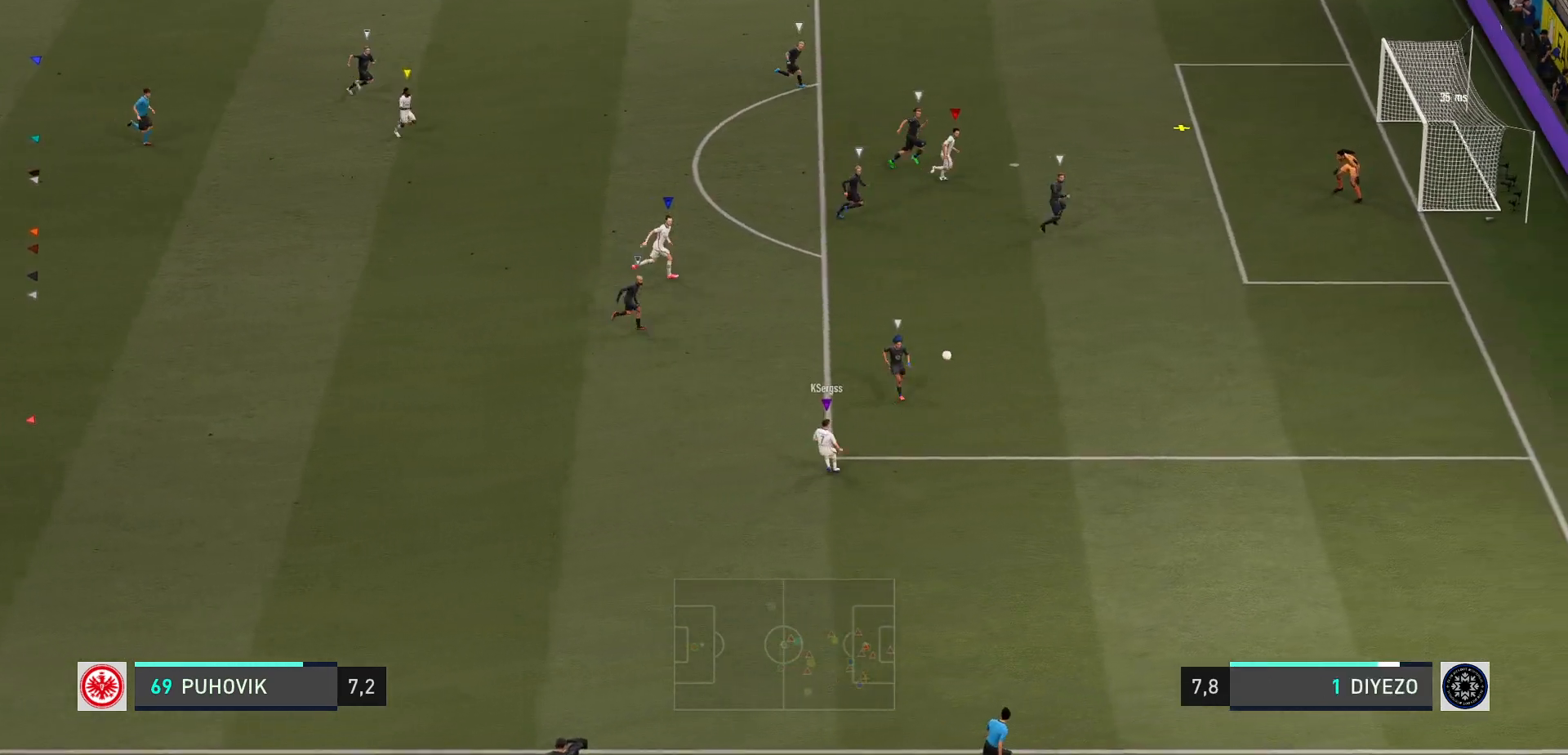
{"buttons": [], "left_stick": "up-right", "events": [[50, "left_stick", "center"], [283, "left_stick", "up-right"]]}
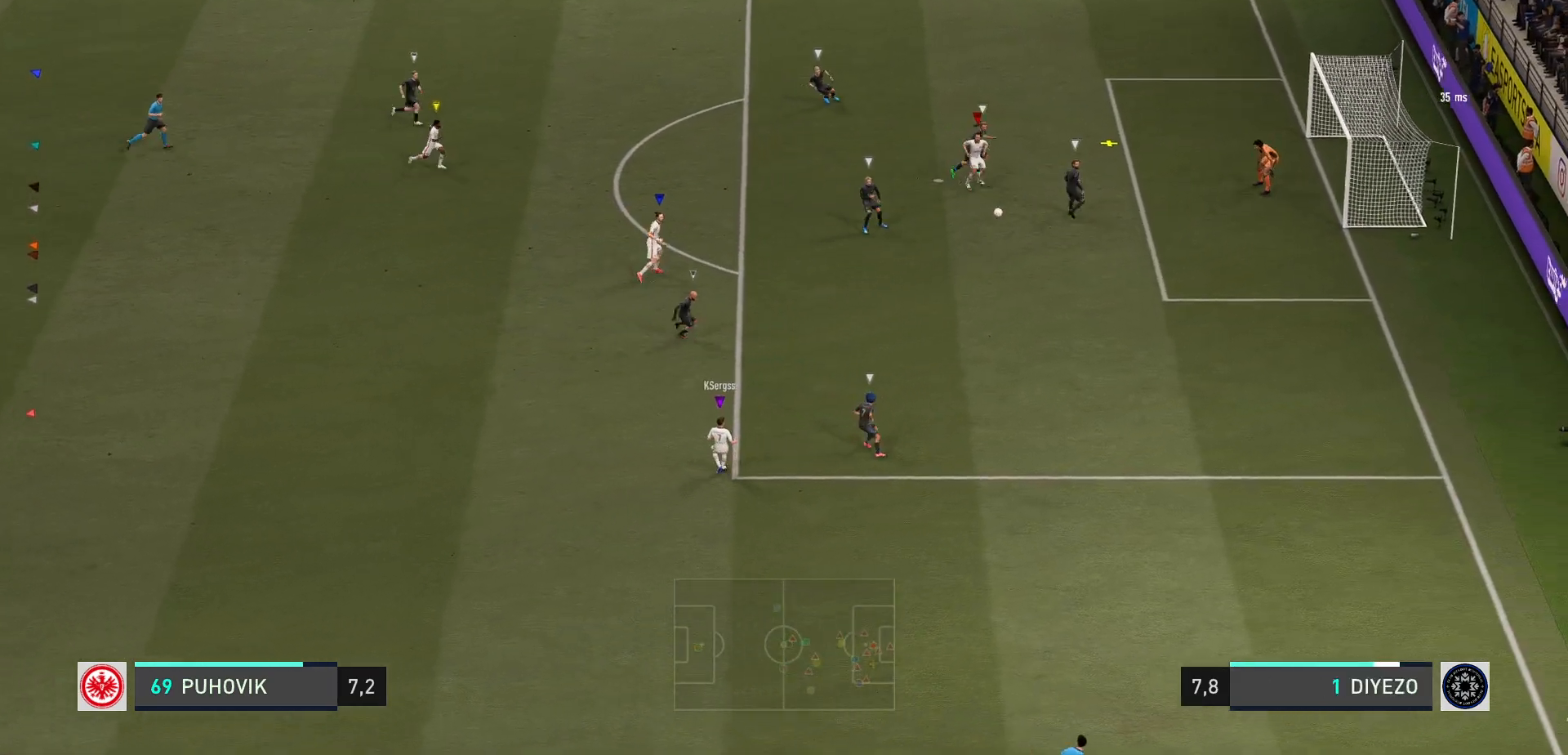
{"buttons": [], "left_stick": "up", "events": [[333, "left_stick", "up"]]}
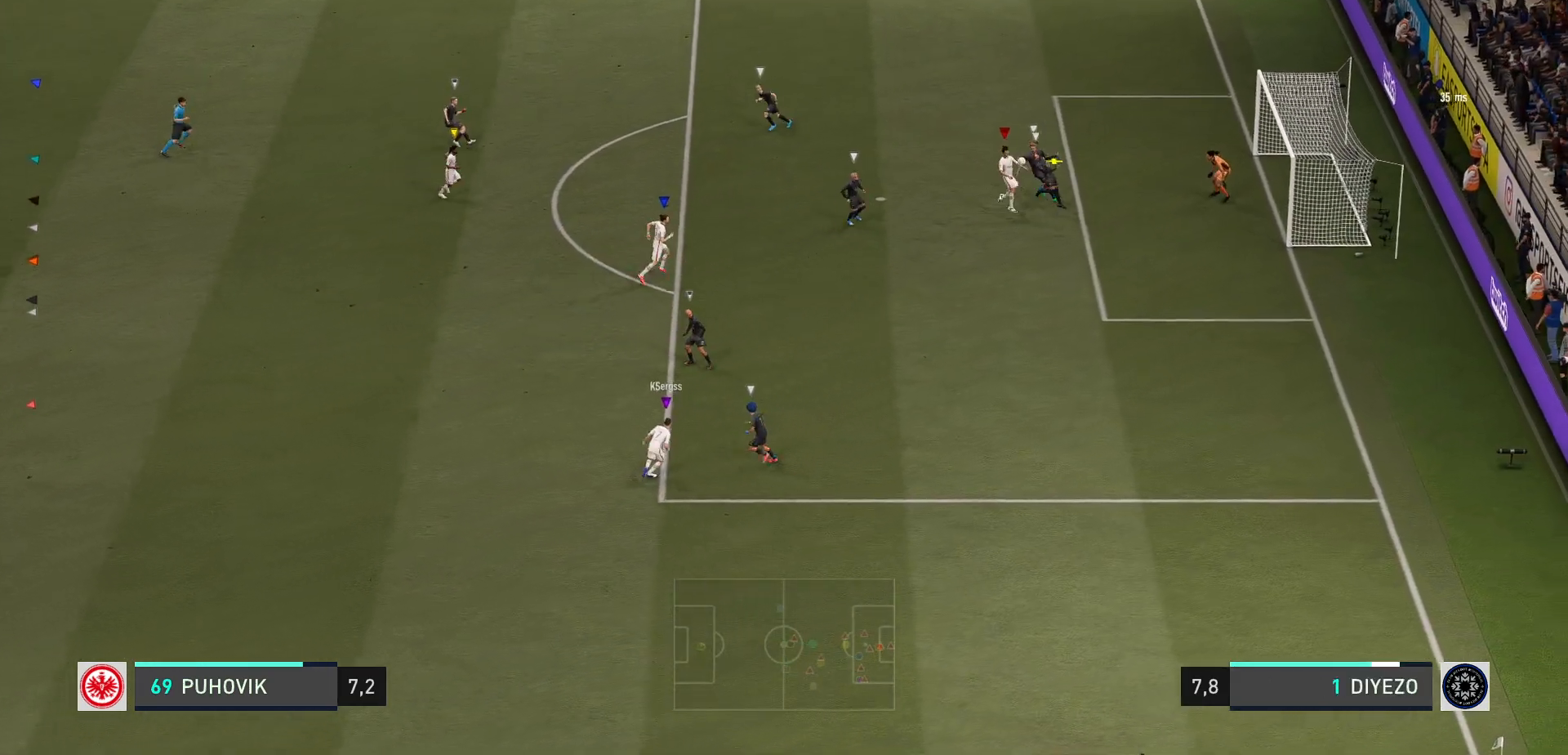
{"buttons": [], "left_stick": "up-right", "events": [[67, "left_stick", "center"], [300, "left_stick", "up-right"]]}
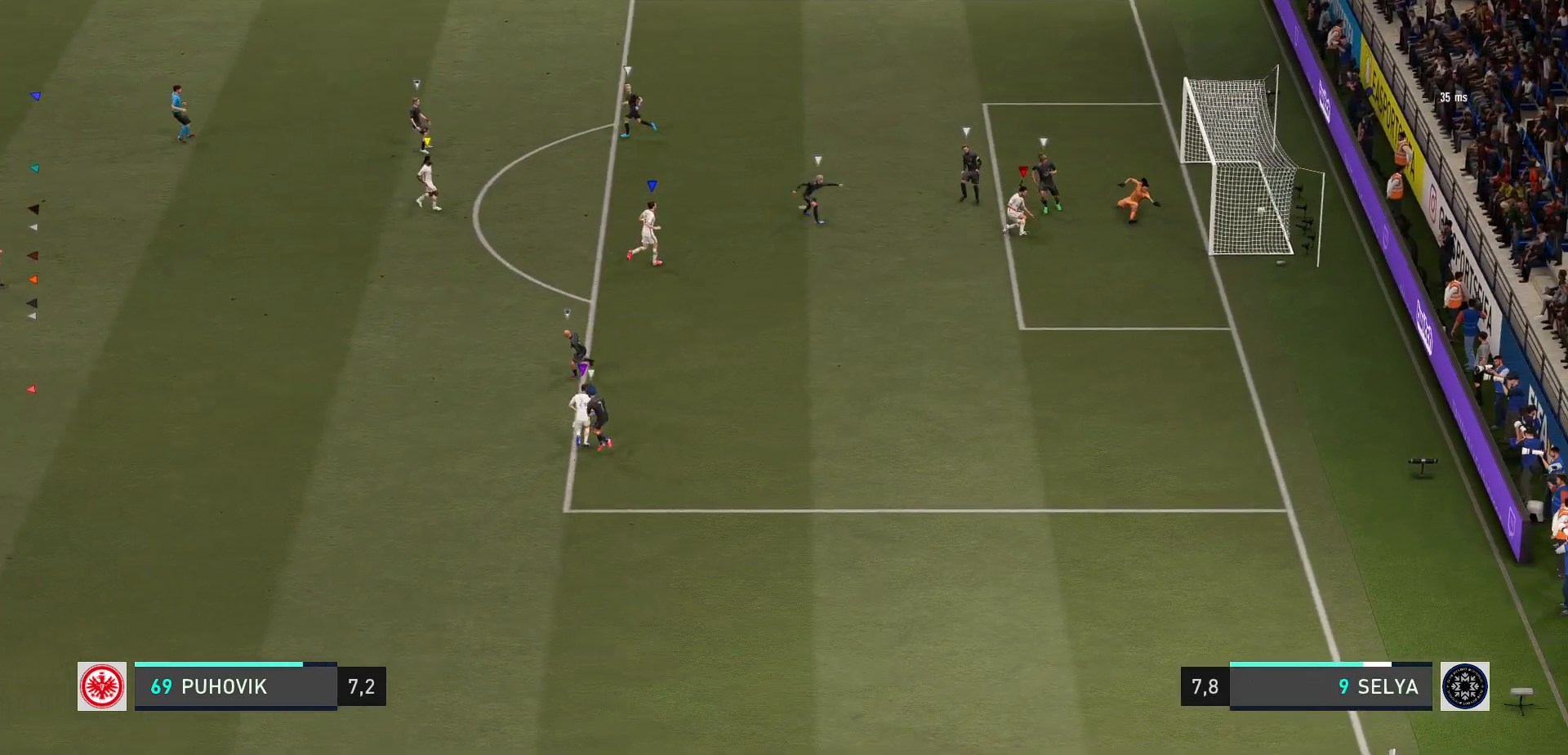
{"buttons": ["L2"], "left_stick": "right", "events": [[267, "L2", "down"], [267, "left_stick", "right"]]}
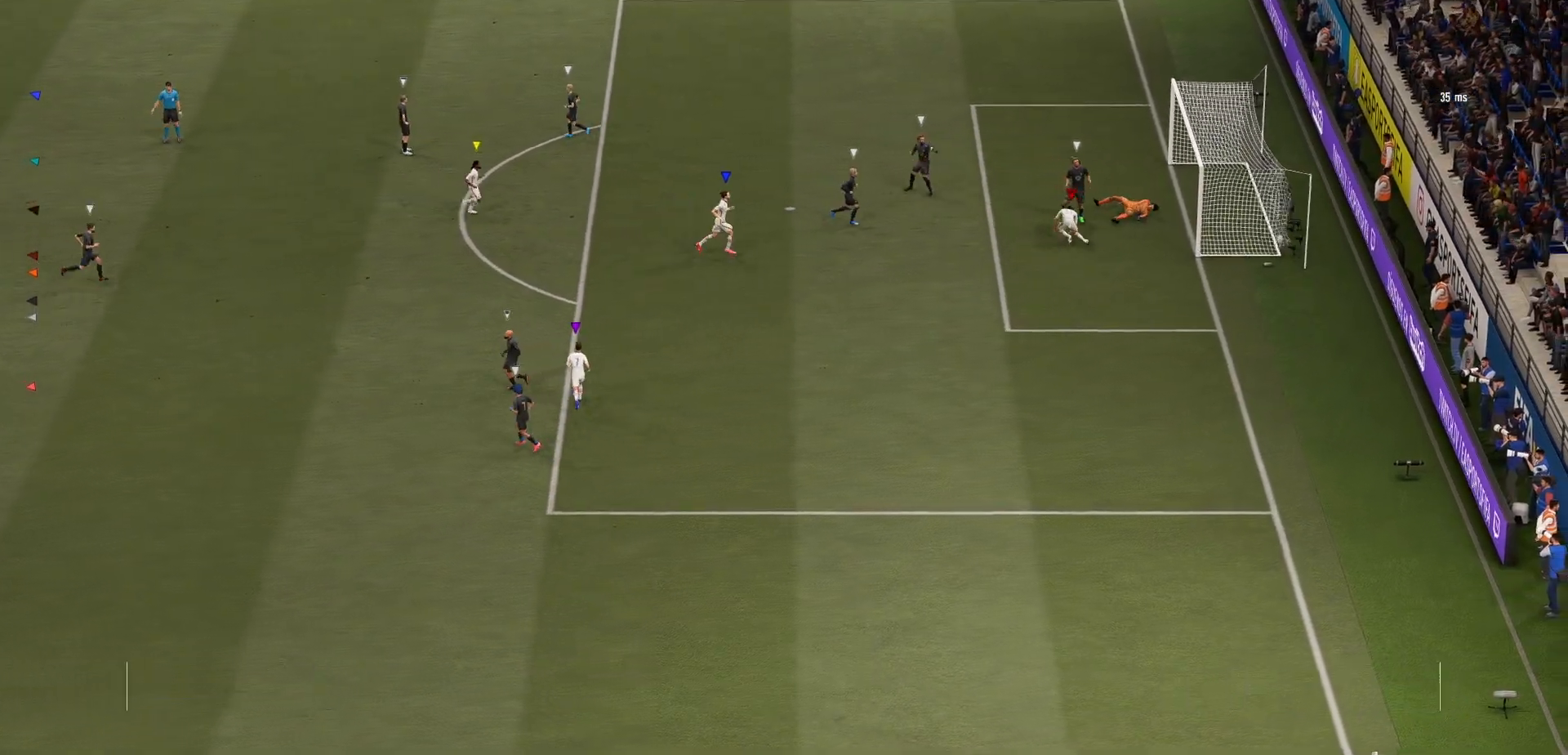
{"buttons": ["L2"], "left_stick": "right", "events": []}
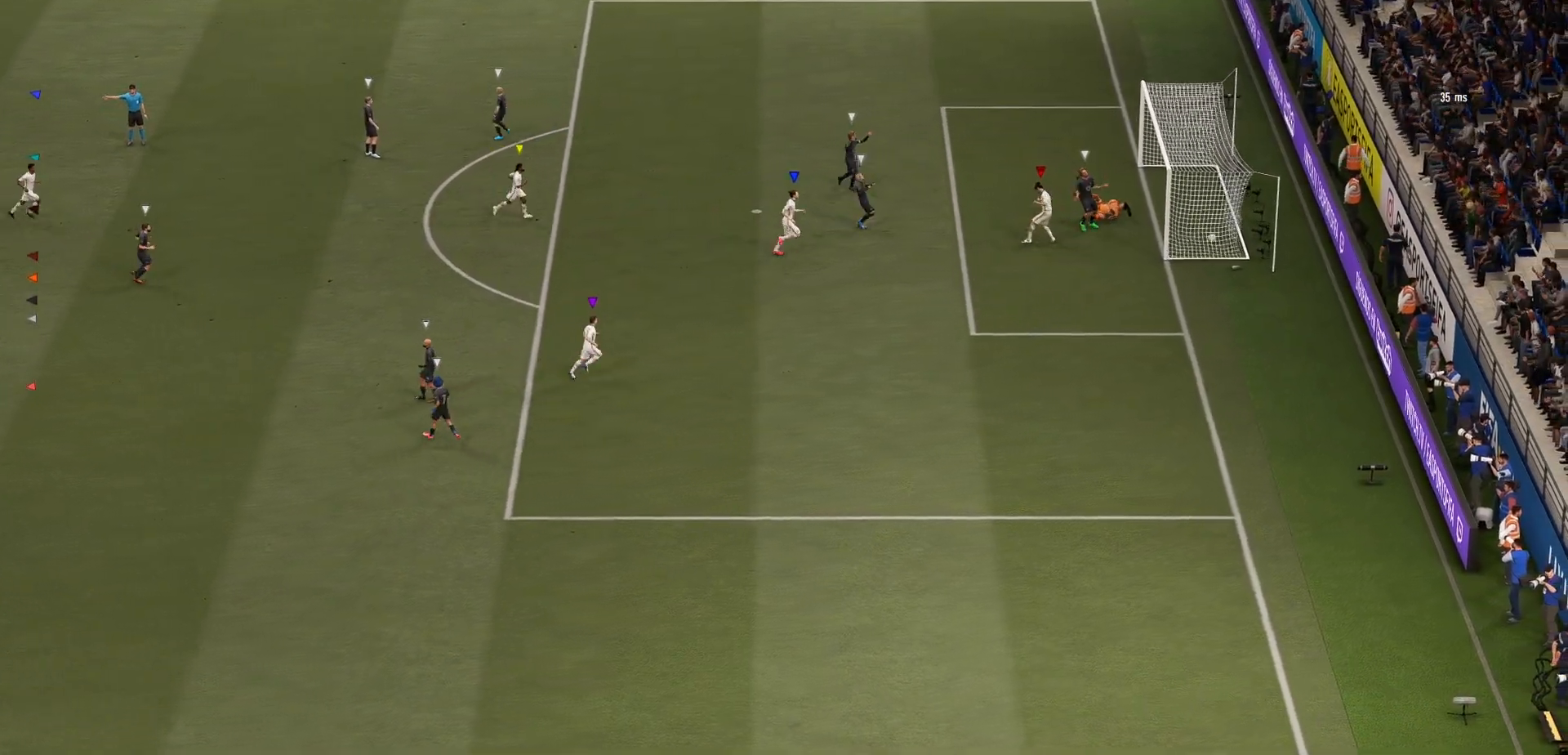
{"buttons": [], "left_stick": "center", "events": [[117, "L2", "up"], [450, "left_stick", "center"]]}
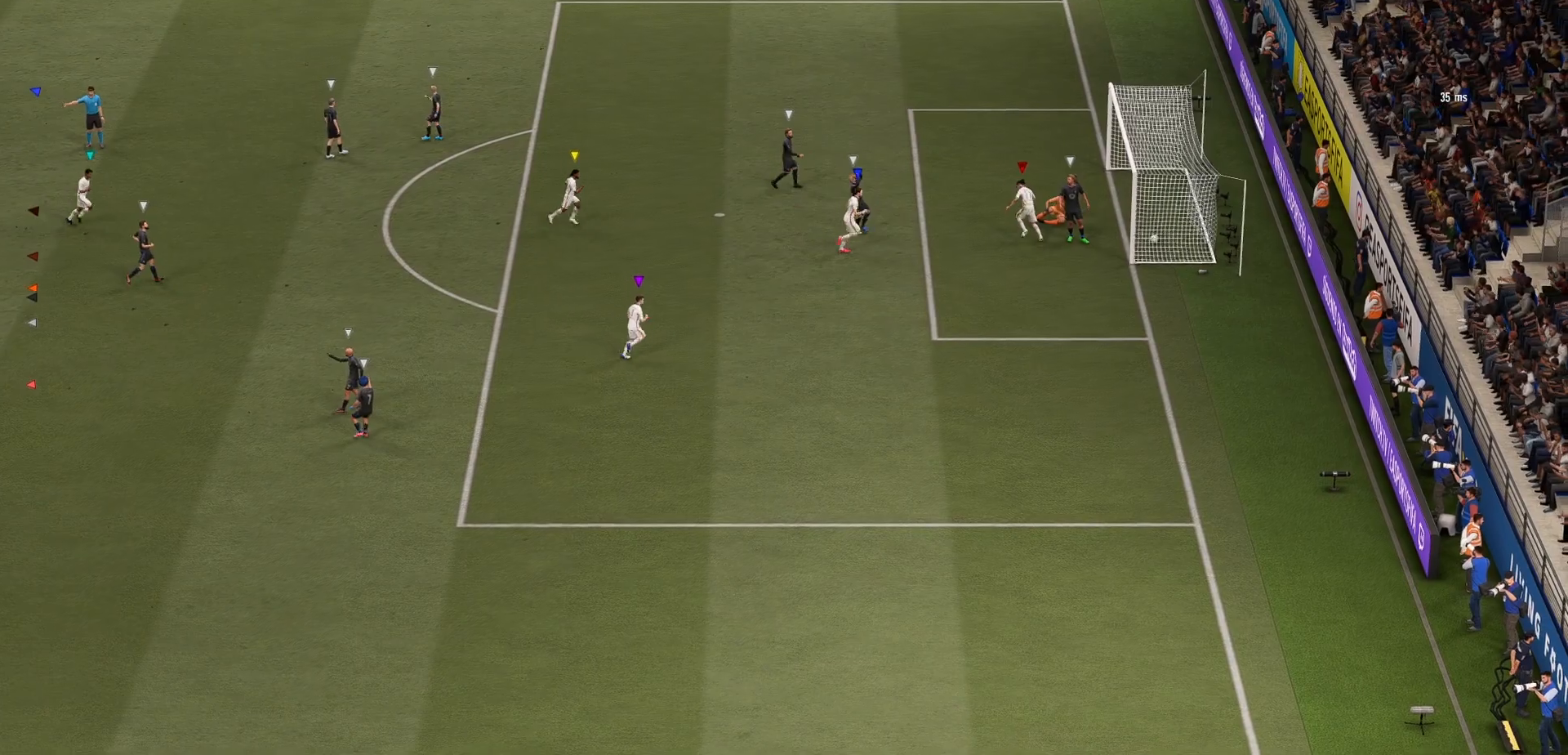
{"buttons": [], "left_stick": "center", "events": []}
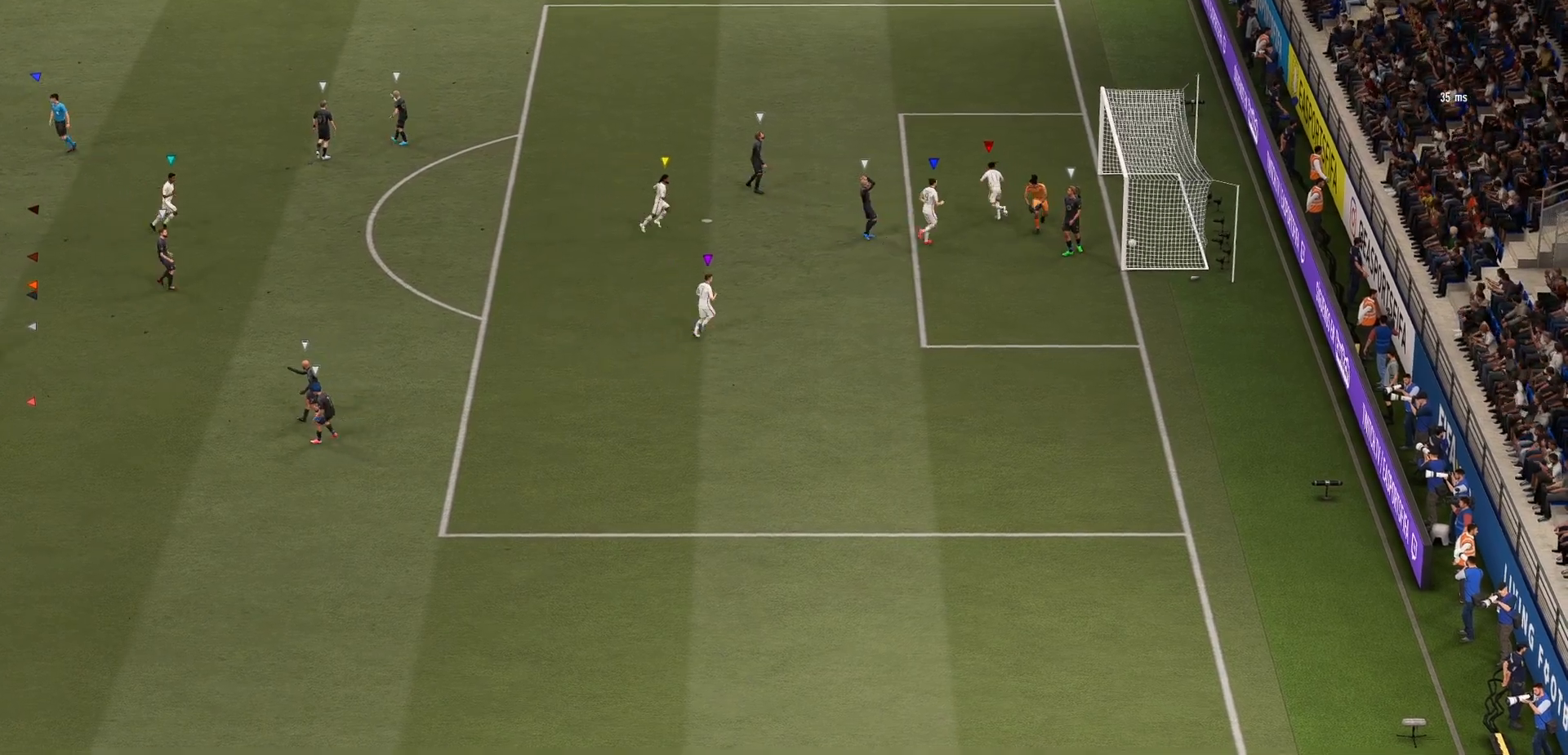
{"buttons": [], "left_stick": "center", "events": []}
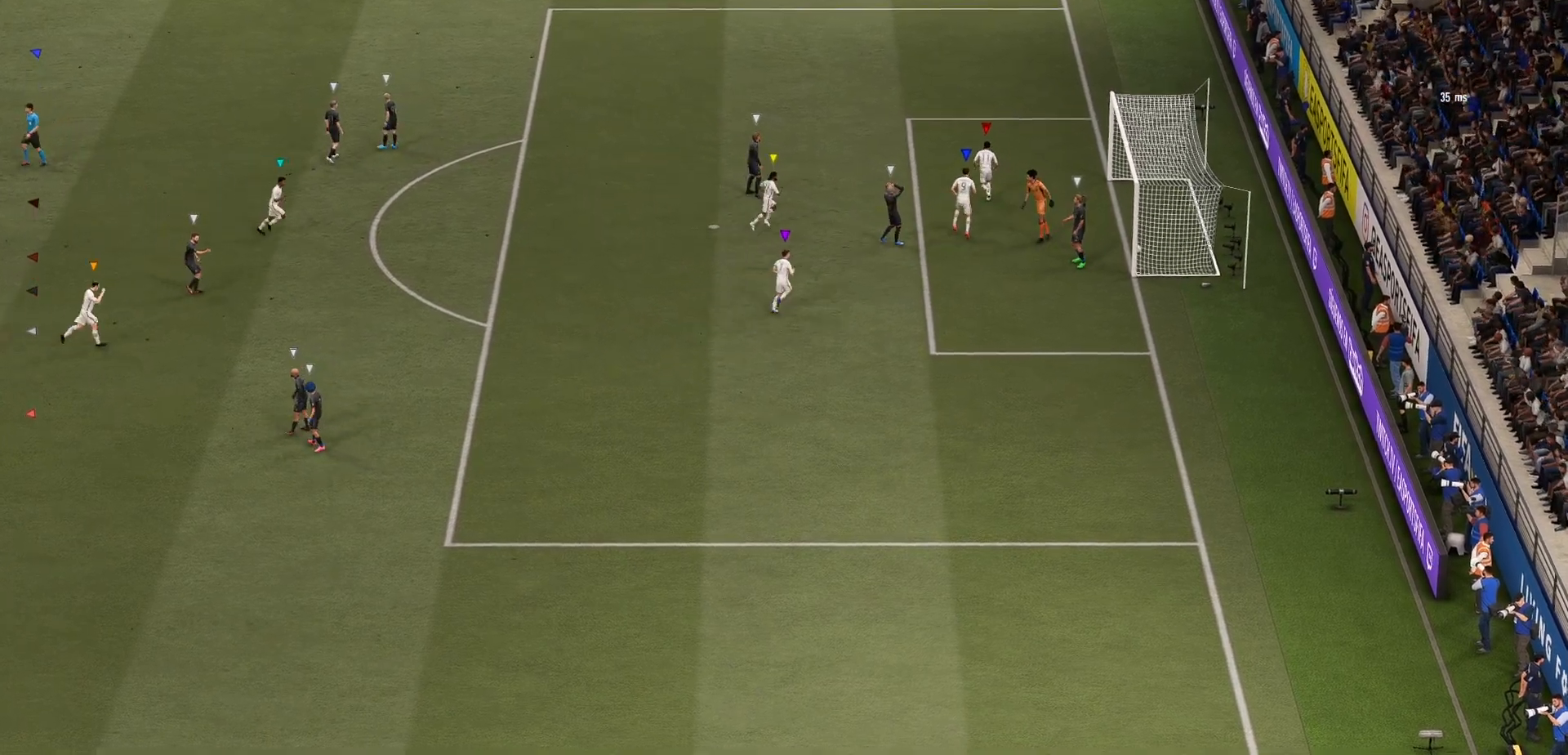
{"buttons": [], "left_stick": "center", "events": []}
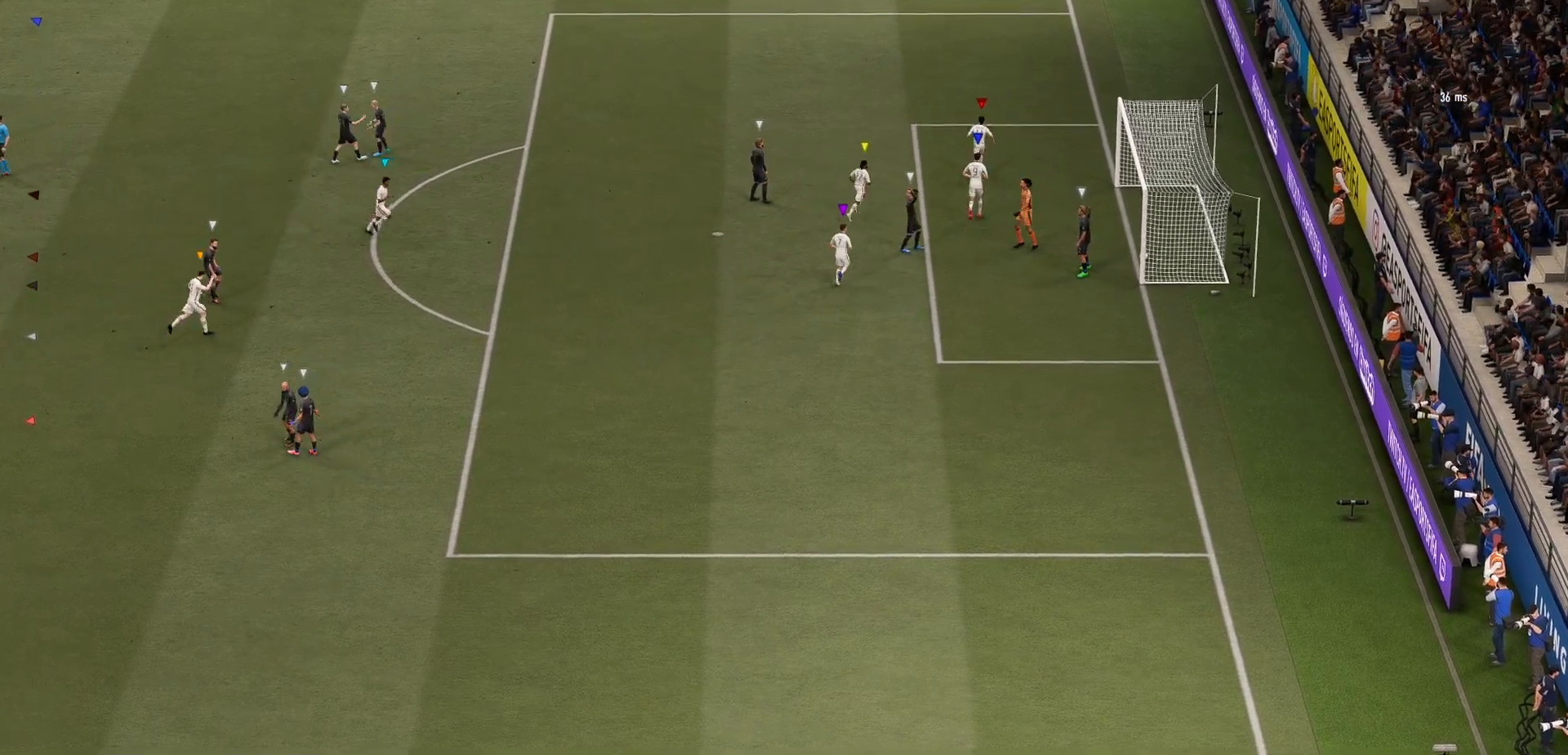
{"buttons": [], "left_stick": "center", "events": []}
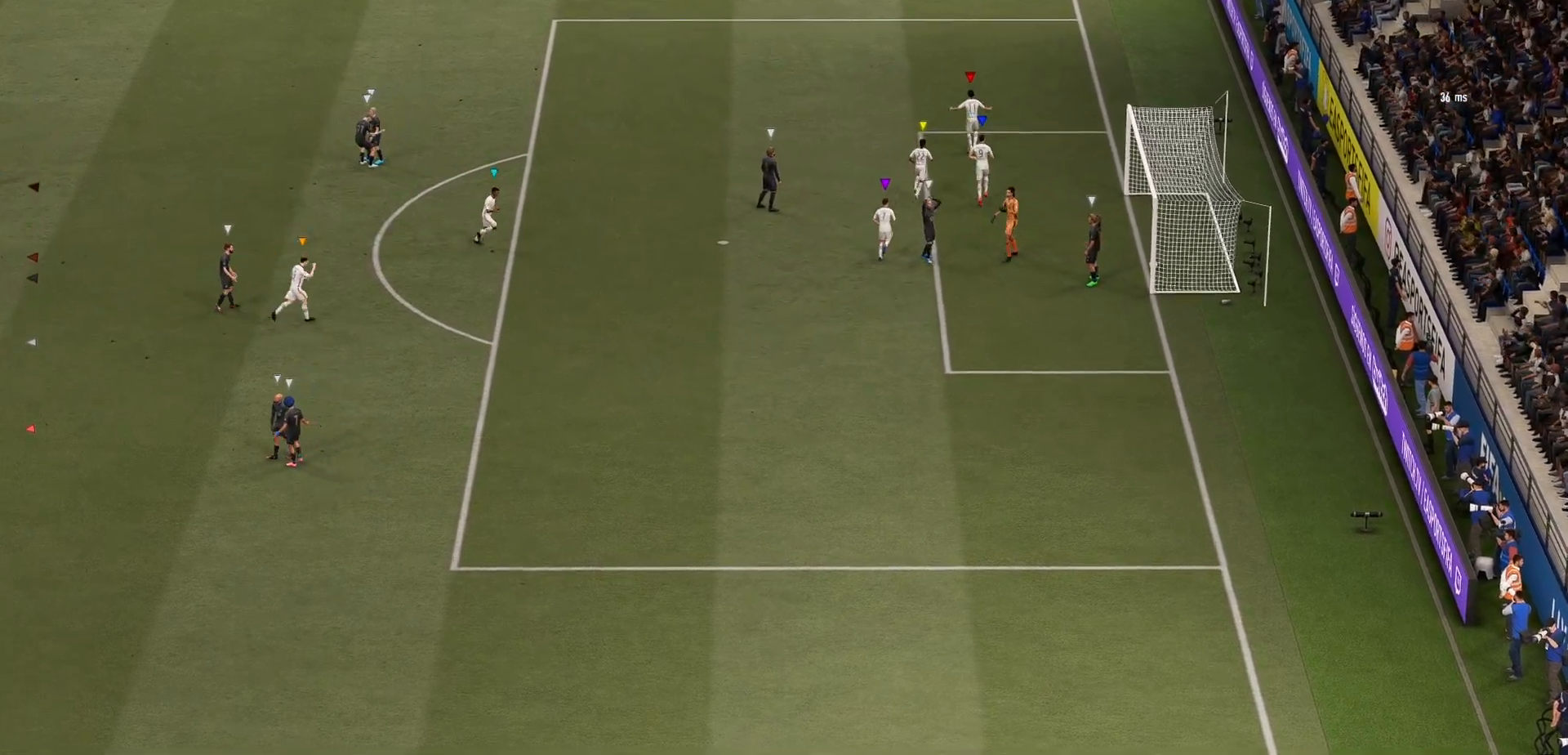
{"buttons": [], "left_stick": "center", "events": []}
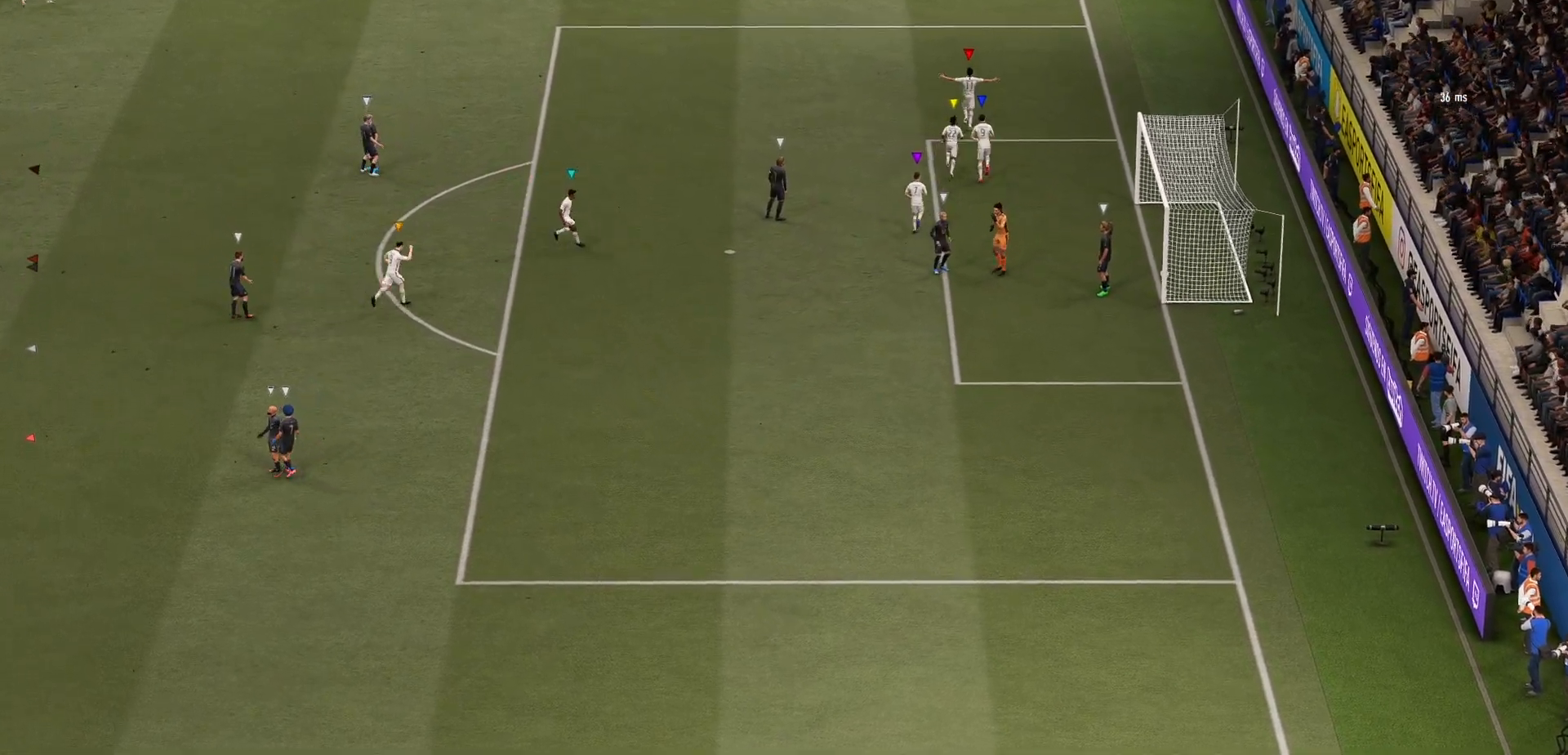
{"buttons": [], "left_stick": "center", "events": []}
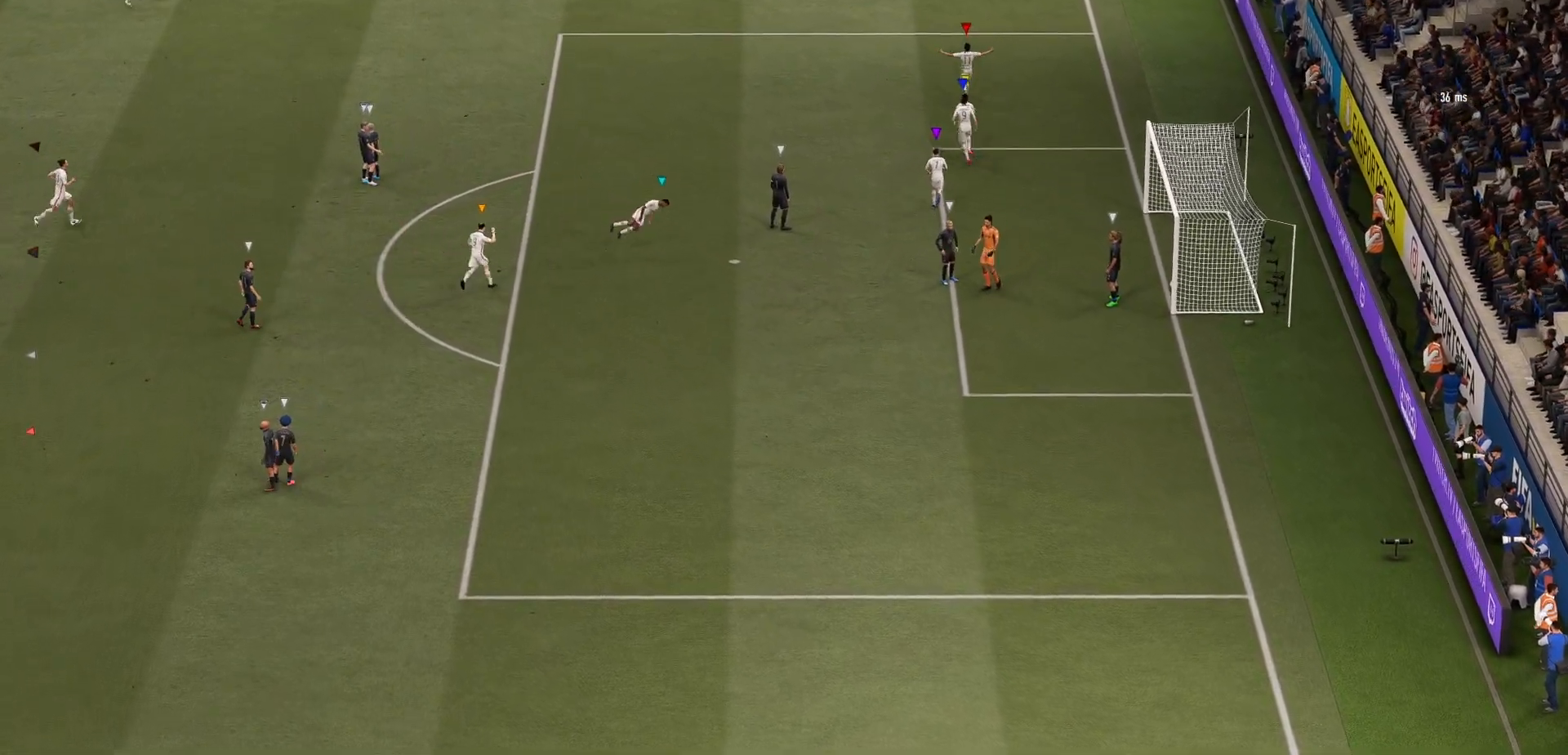
{"buttons": [], "left_stick": "center", "events": []}
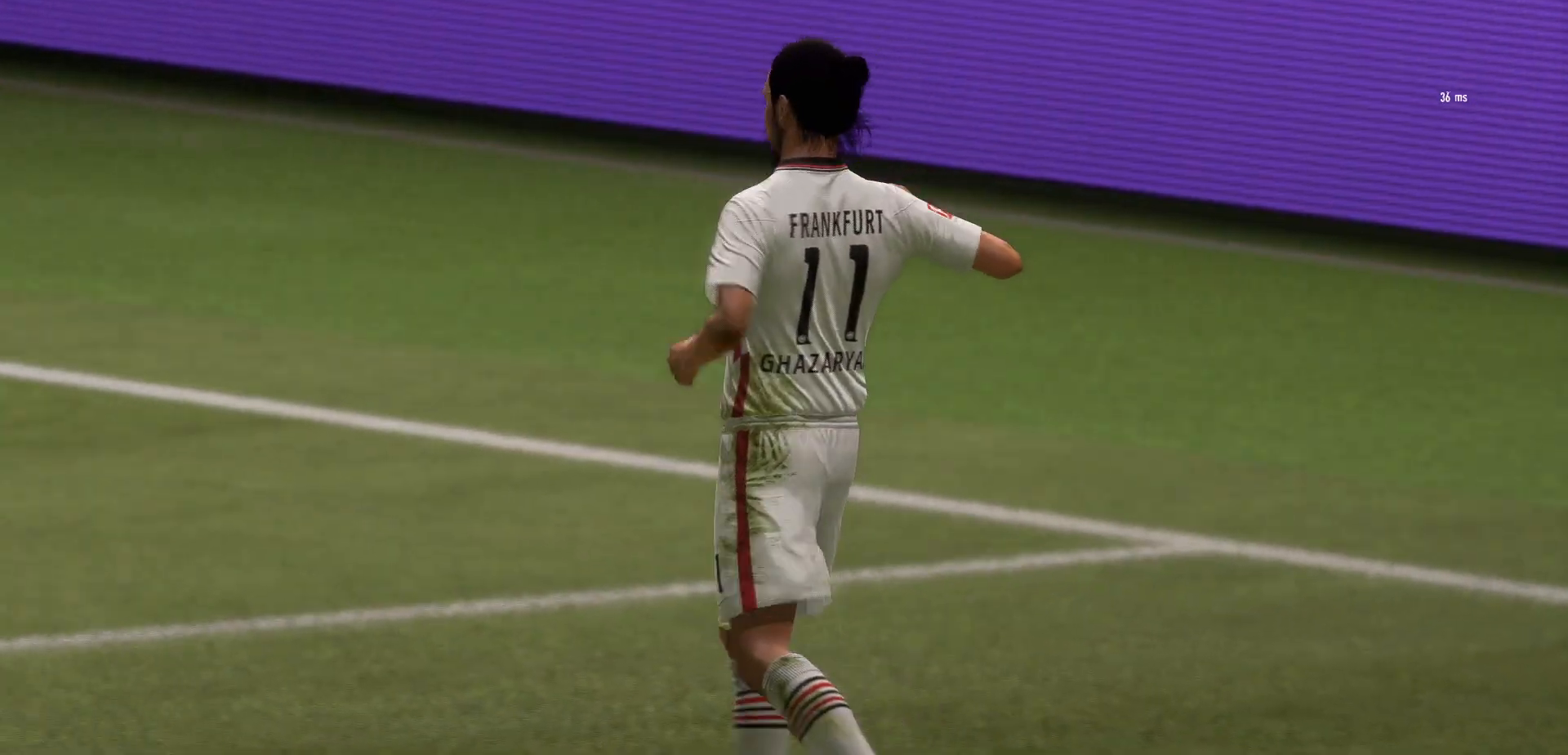
{"buttons": [], "left_stick": "center", "events": [[183, "left_stick", "right"], [417, "left_stick", "center"]]}
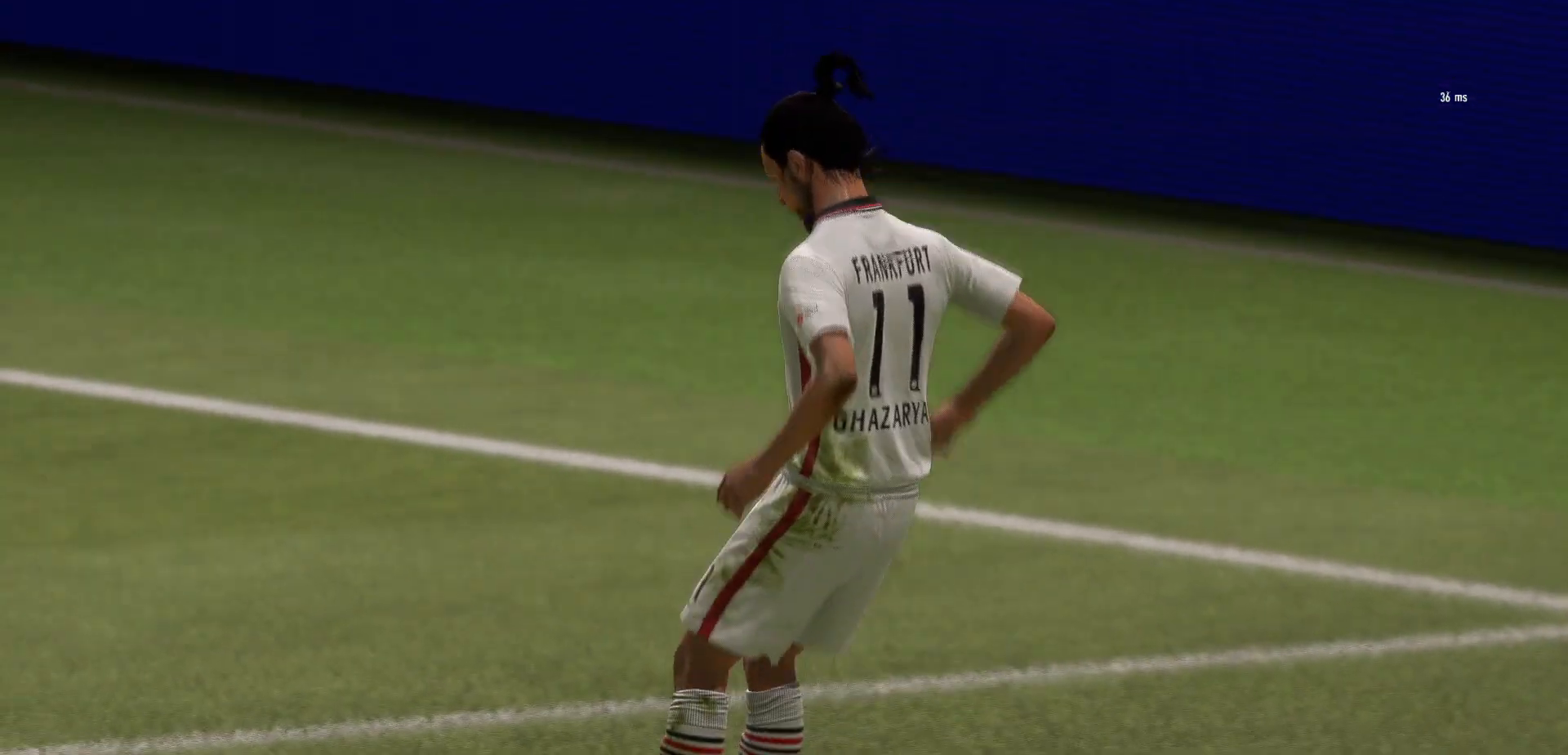
{"buttons": [], "left_stick": "center", "events": []}